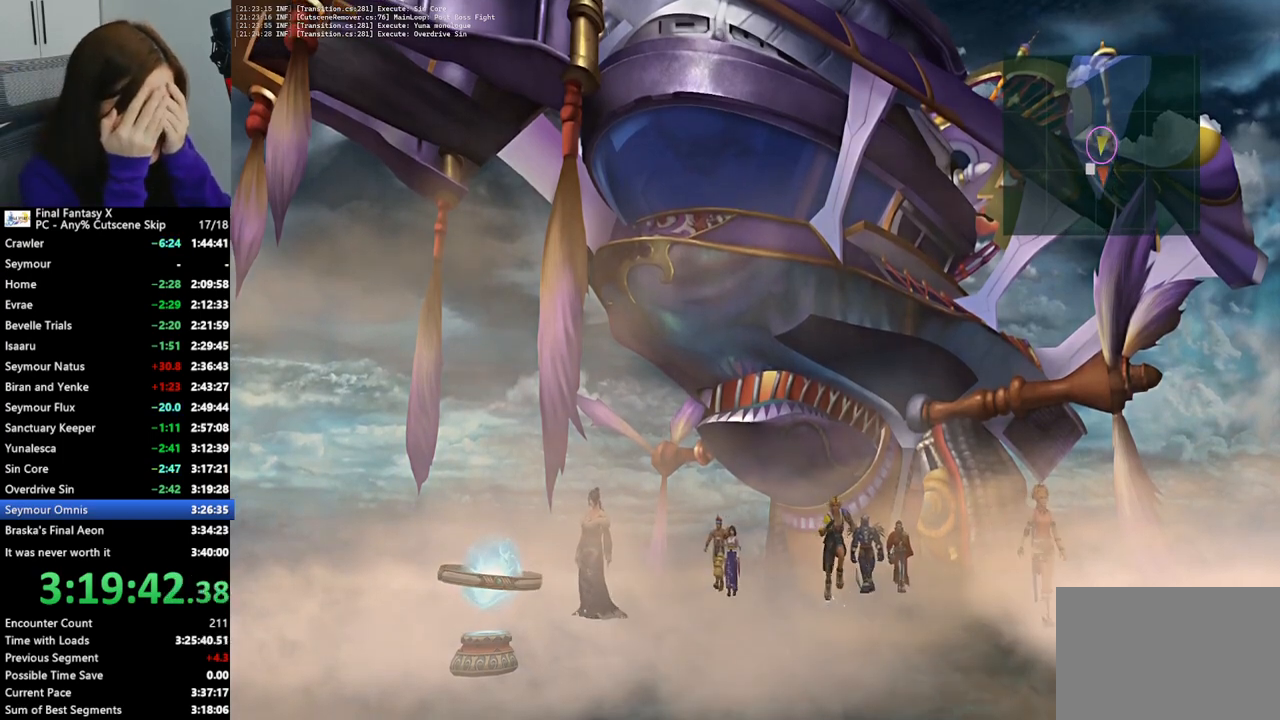
Gameplay with a controller (PlayStation layout); each line is a JSON object with the inputs held at the frame after it. "events" lists button and stick changes between this image and that frame as [ms after this image, input, new state], when the widget could be followed in between. Not read: L3 R3.
{"buttons": [], "left_stick": "down", "right_stick": "center", "events": []}
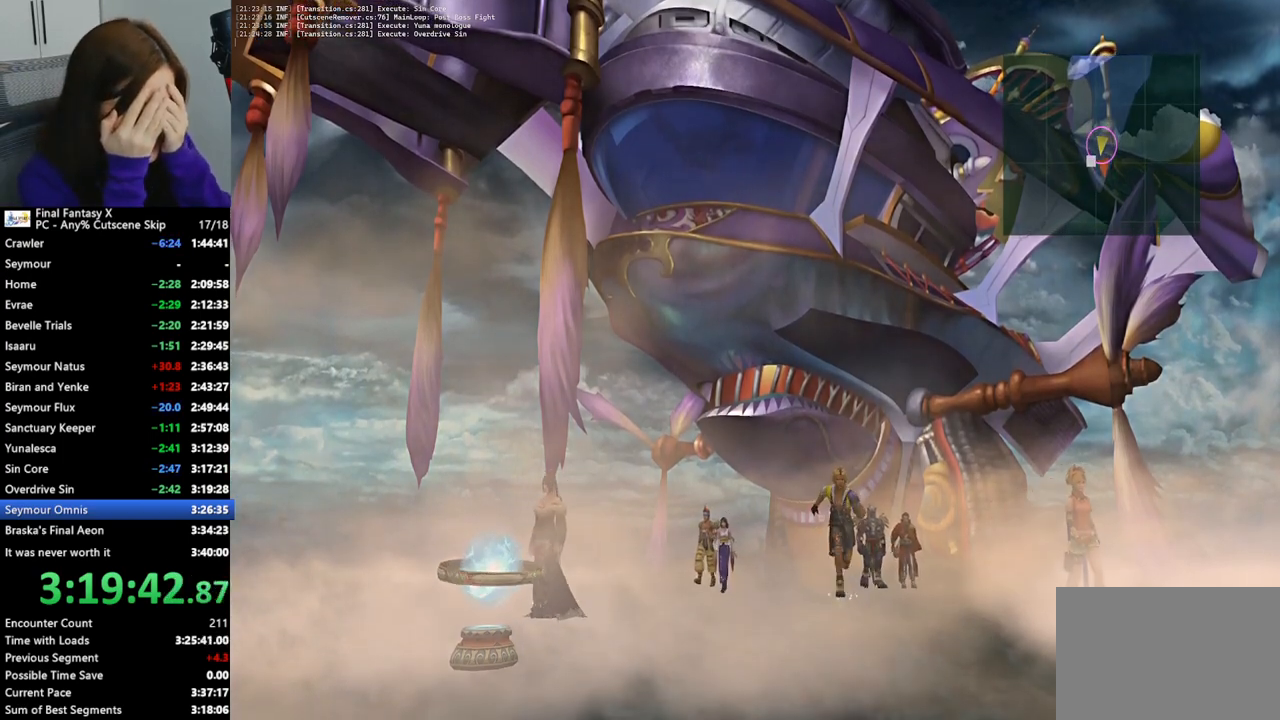
{"buttons": [], "left_stick": "down", "right_stick": "center", "events": [[300, "TRIANGLE", "down"], [467, "TRIANGLE", "up"]]}
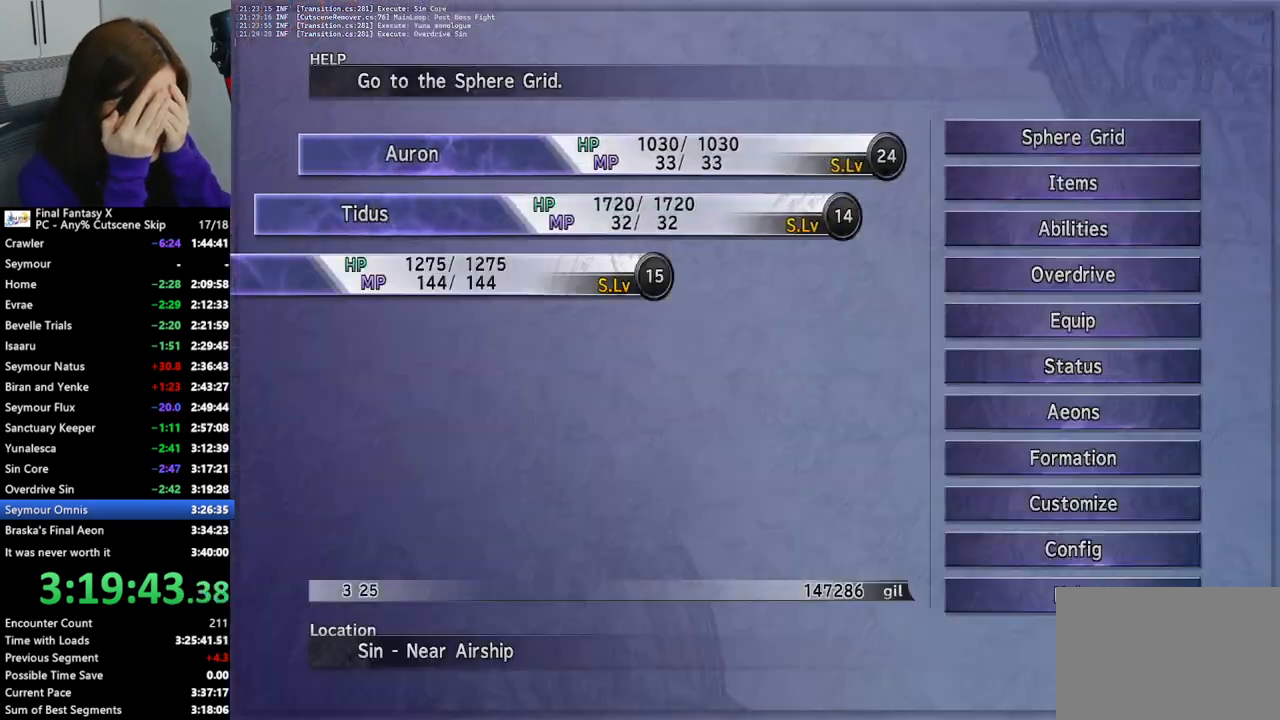
{"buttons": ["DPAD_UP"], "left_stick": "center", "right_stick": "center", "events": [[33, "left_stick", "center"], [200, "DPAD_UP", "down"], [267, "DPAD_UP", "up"], [367, "DPAD_UP", "down"], [433, "DPAD_UP", "up"], [500, "DPAD_UP", "down"]]}
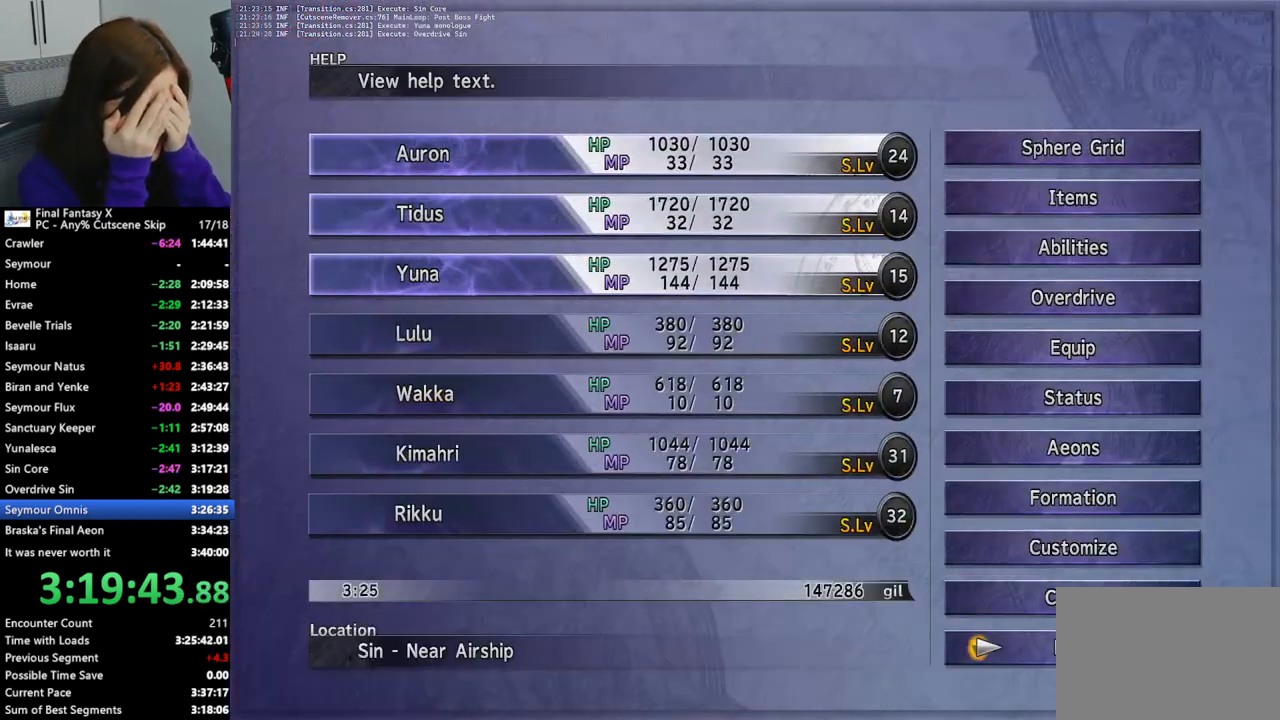
{"buttons": ["CROSS"], "left_stick": "center", "right_stick": "center", "events": [[100, "DPAD_UP", "up"], [167, "DPAD_UP", "down"], [233, "DPAD_UP", "up"], [300, "DPAD_UP", "down"], [367, "DPAD_UP", "up"], [467, "CROSS", "down"]]}
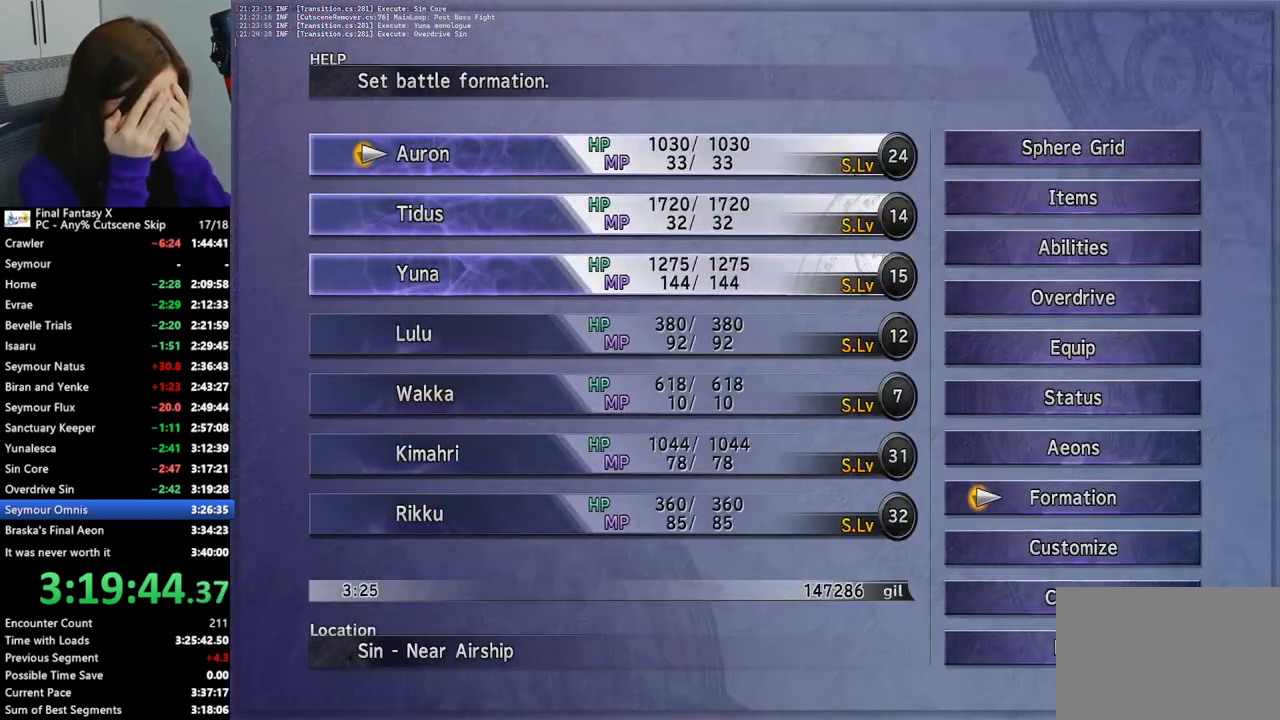
{"buttons": [], "left_stick": "center", "right_stick": "center", "events": [[100, "CROSS", "up"], [267, "DPAD_DOWN", "down"], [367, "DPAD_DOWN", "up"], [433, "DPAD_DOWN", "down"], [500, "DPAD_DOWN", "up"]]}
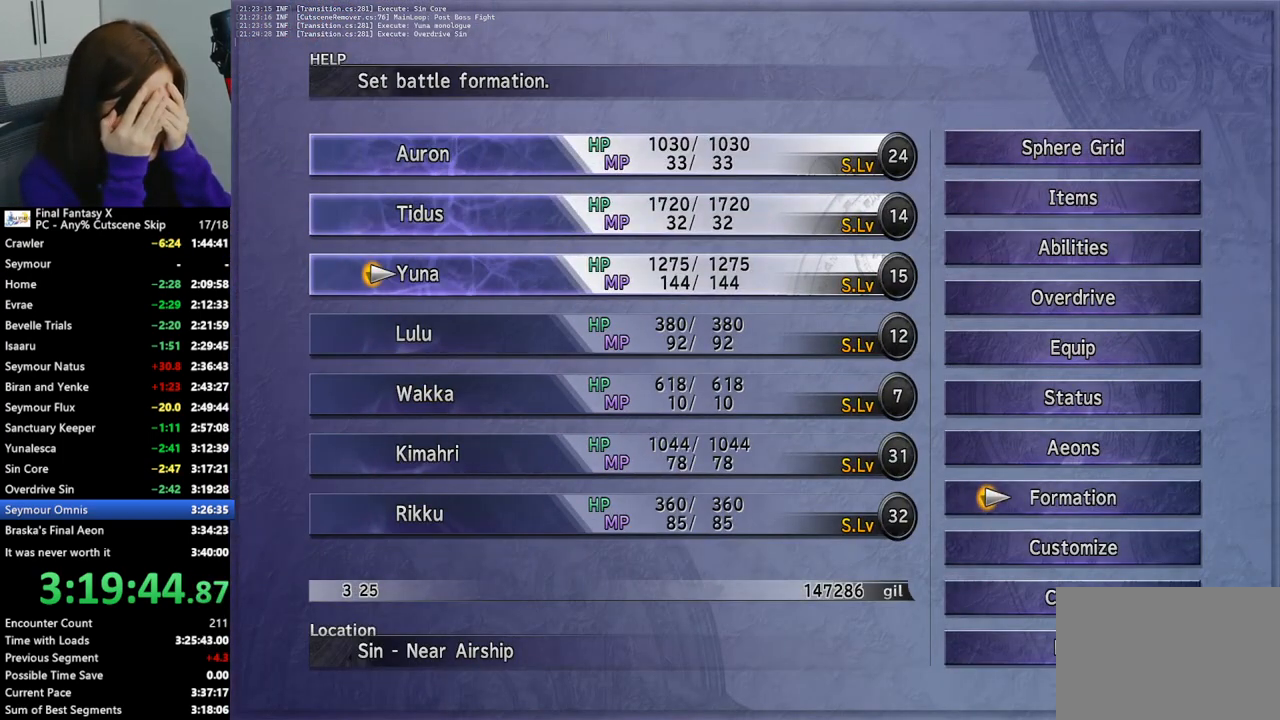
{"buttons": [], "left_stick": "center", "right_stick": "center", "events": [[67, "DPAD_DOWN", "down"], [133, "DPAD_DOWN", "up"], [367, "DPAD_UP", "down"], [433, "DPAD_UP", "up"]]}
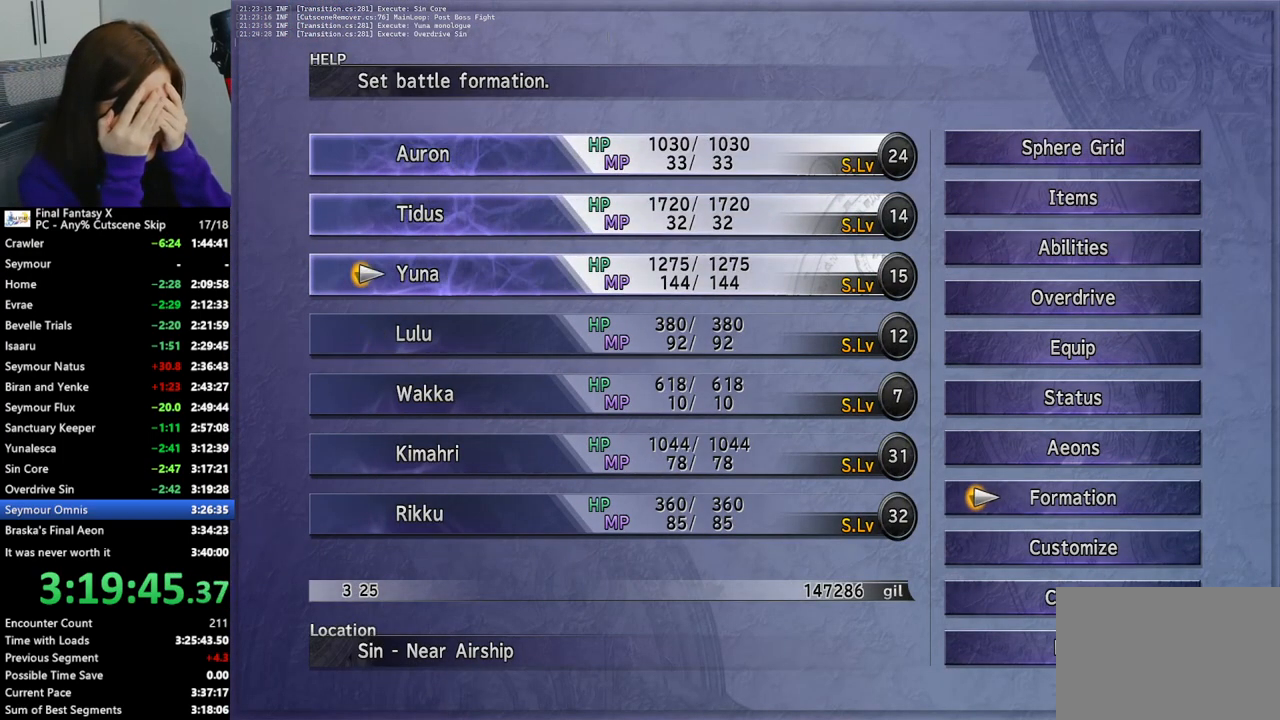
{"buttons": ["DPAD_DOWN"], "left_stick": "center", "right_stick": "center", "events": [[33, "CROSS", "down"], [167, "CROSS", "up"], [167, "DPAD_DOWN", "down"], [267, "DPAD_DOWN", "up"], [333, "DPAD_DOWN", "down"], [400, "DPAD_DOWN", "up"], [467, "DPAD_DOWN", "down"]]}
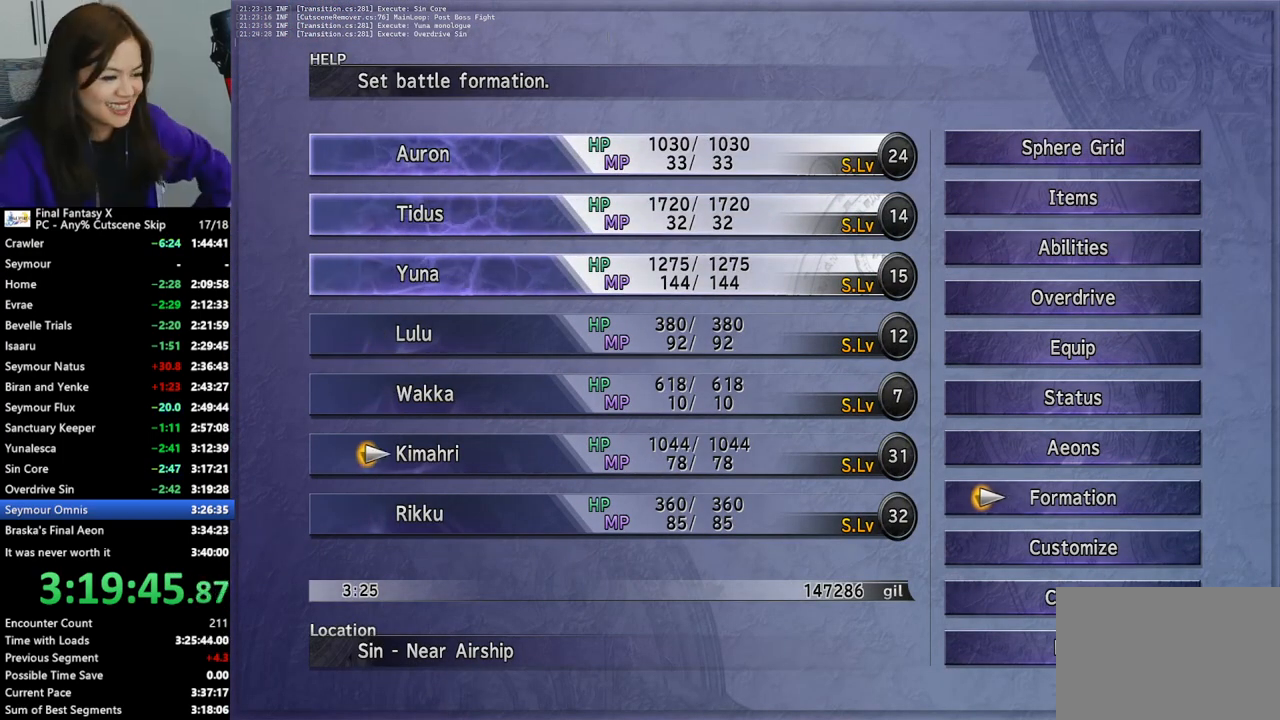
{"buttons": ["CIRCLE"], "left_stick": "center", "right_stick": "center", "events": [[33, "DPAD_DOWN", "up"], [100, "DPAD_DOWN", "down"], [133, "DPAD_DOWN", "up"], [233, "CROSS", "down"], [367, "CROSS", "up"], [500, "CIRCLE", "down"]]}
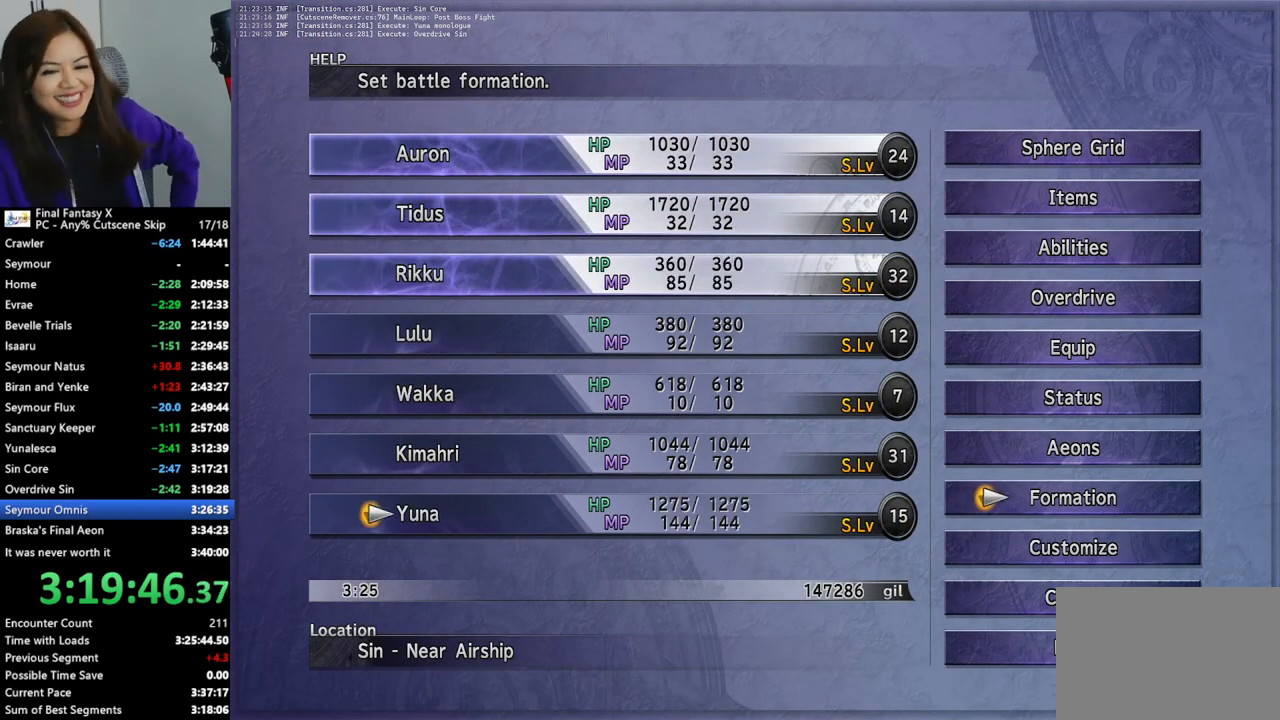
{"buttons": [], "left_stick": "center", "right_stick": "center", "events": [[67, "CIRCLE", "up"], [267, "CIRCLE", "down"], [333, "CIRCLE", "up"], [400, "CIRCLE", "down"], [500, "CIRCLE", "up"]]}
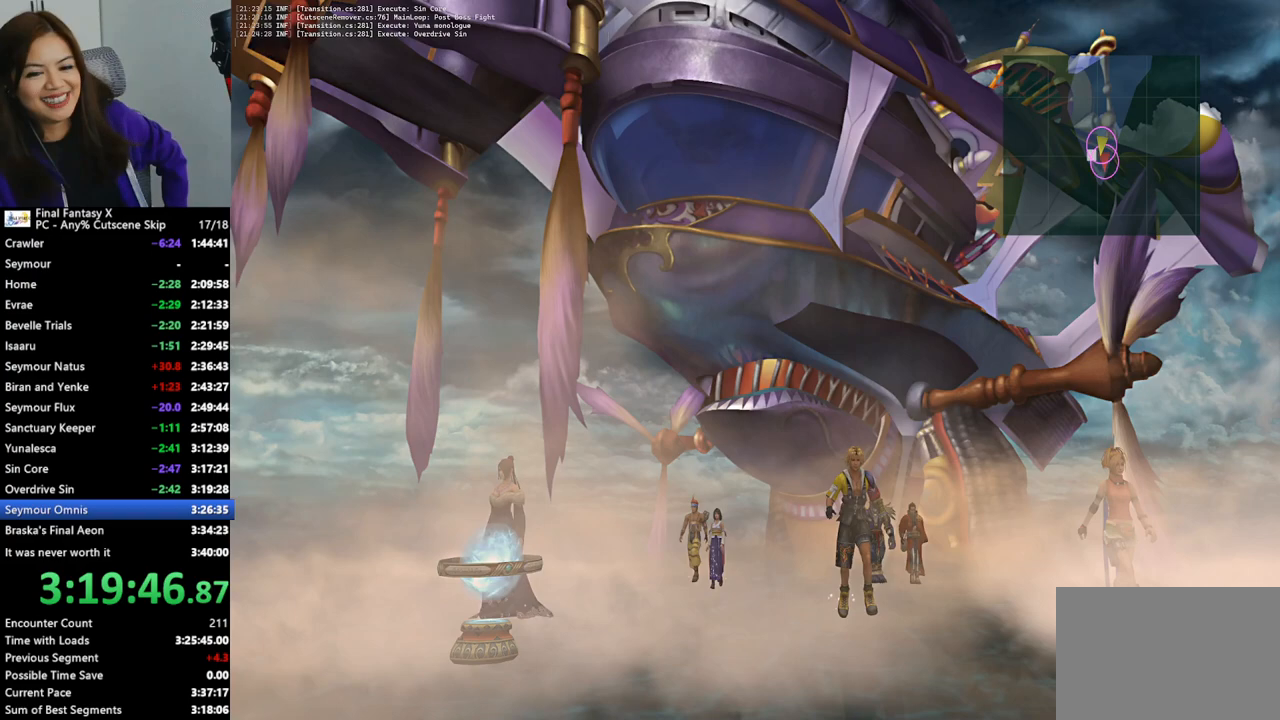
{"buttons": [], "left_stick": "down", "right_stick": "center", "events": [[33, "left_stick", "down"]]}
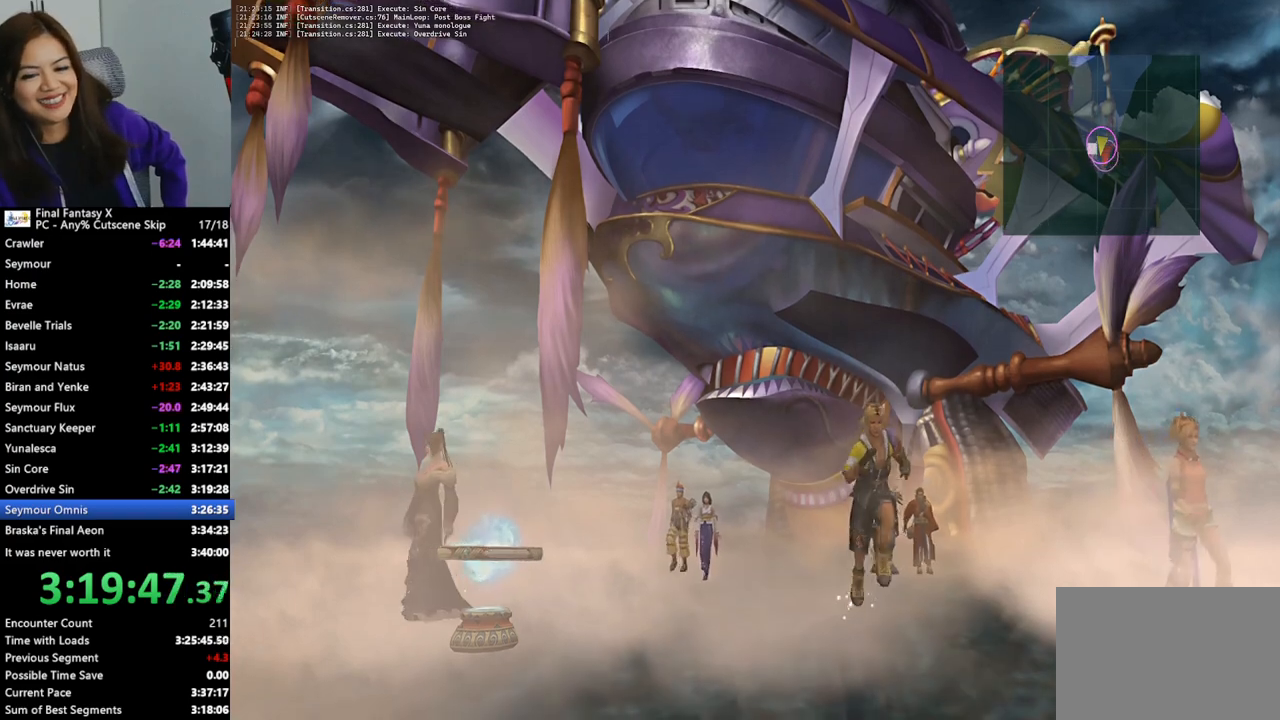
{"buttons": [], "left_stick": "down", "right_stick": "center", "events": []}
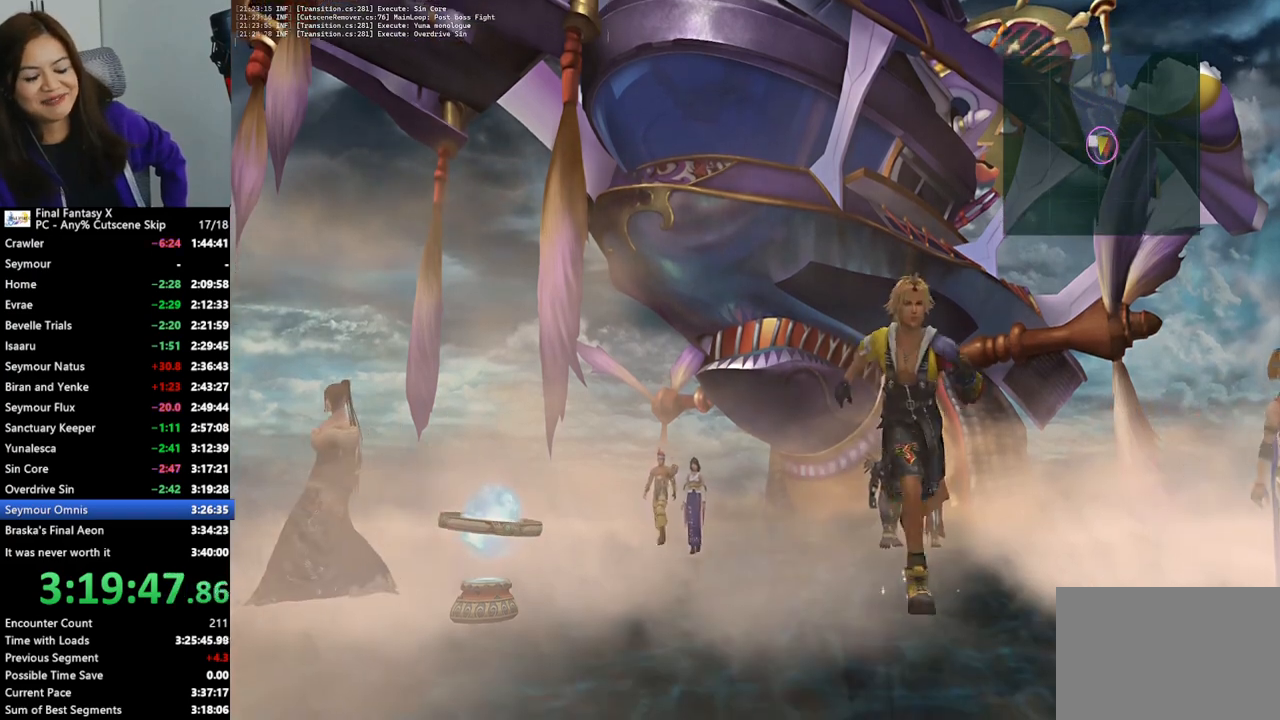
{"buttons": [], "left_stick": "down", "right_stick": "center", "events": []}
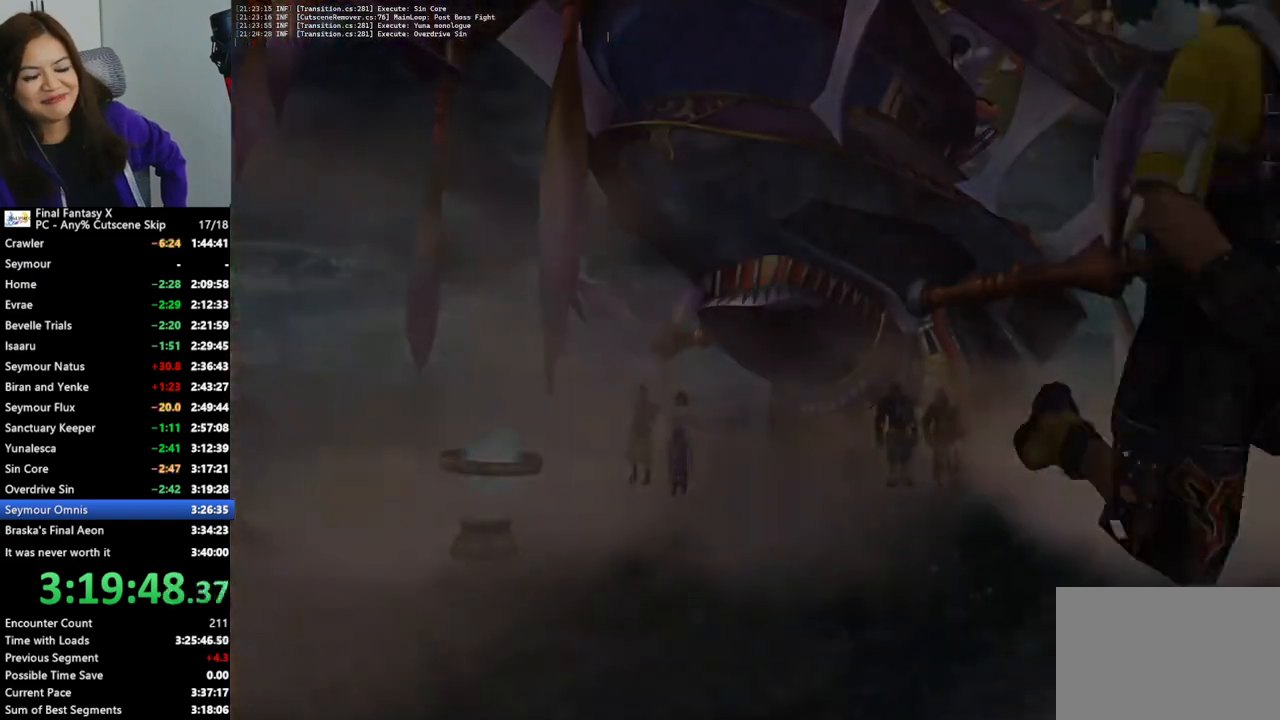
{"buttons": [], "left_stick": "down", "right_stick": "center", "events": []}
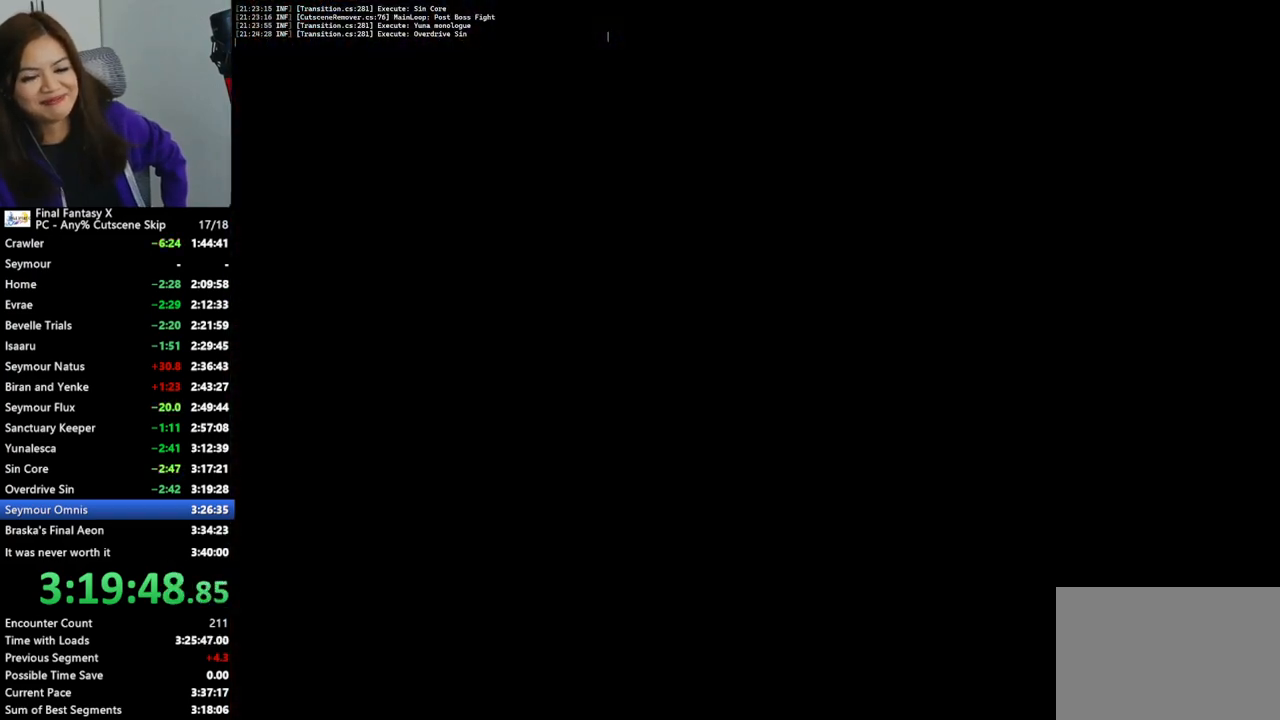
{"buttons": [], "left_stick": "down-left", "right_stick": "center", "events": [[100, "left_stick", "down-left"]]}
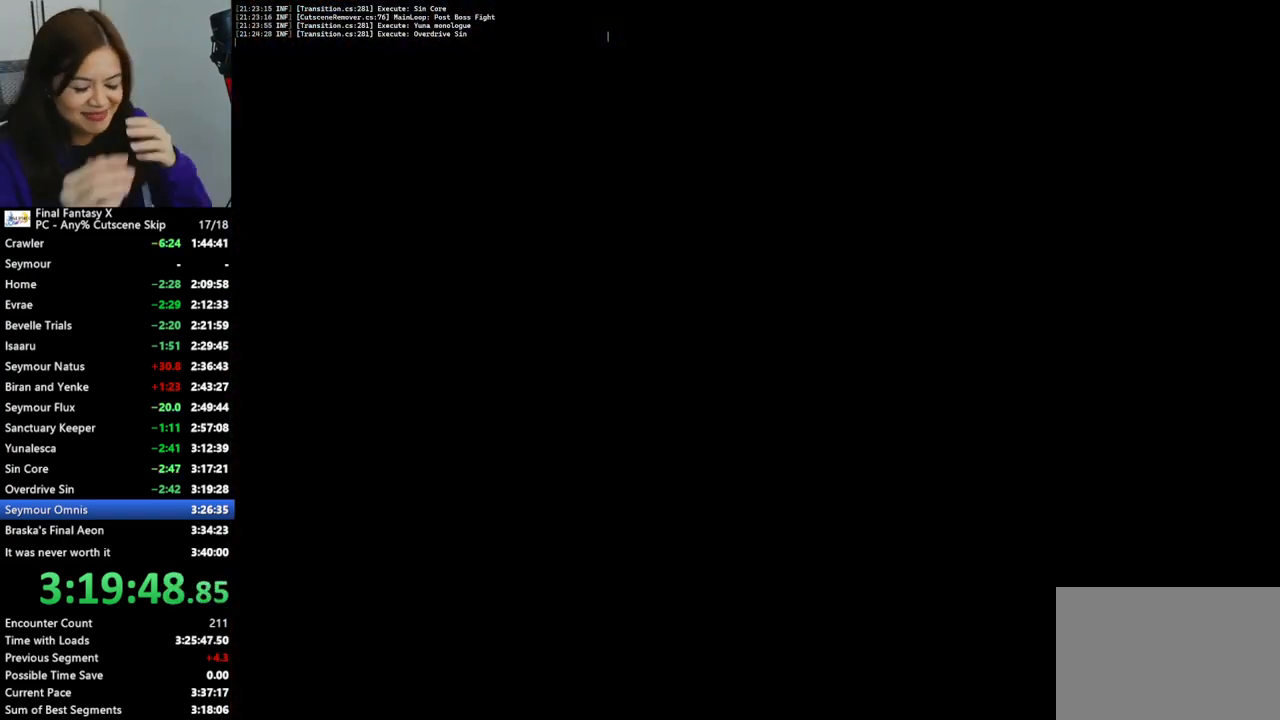
{"buttons": [], "left_stick": "down-left", "right_stick": "center", "events": []}
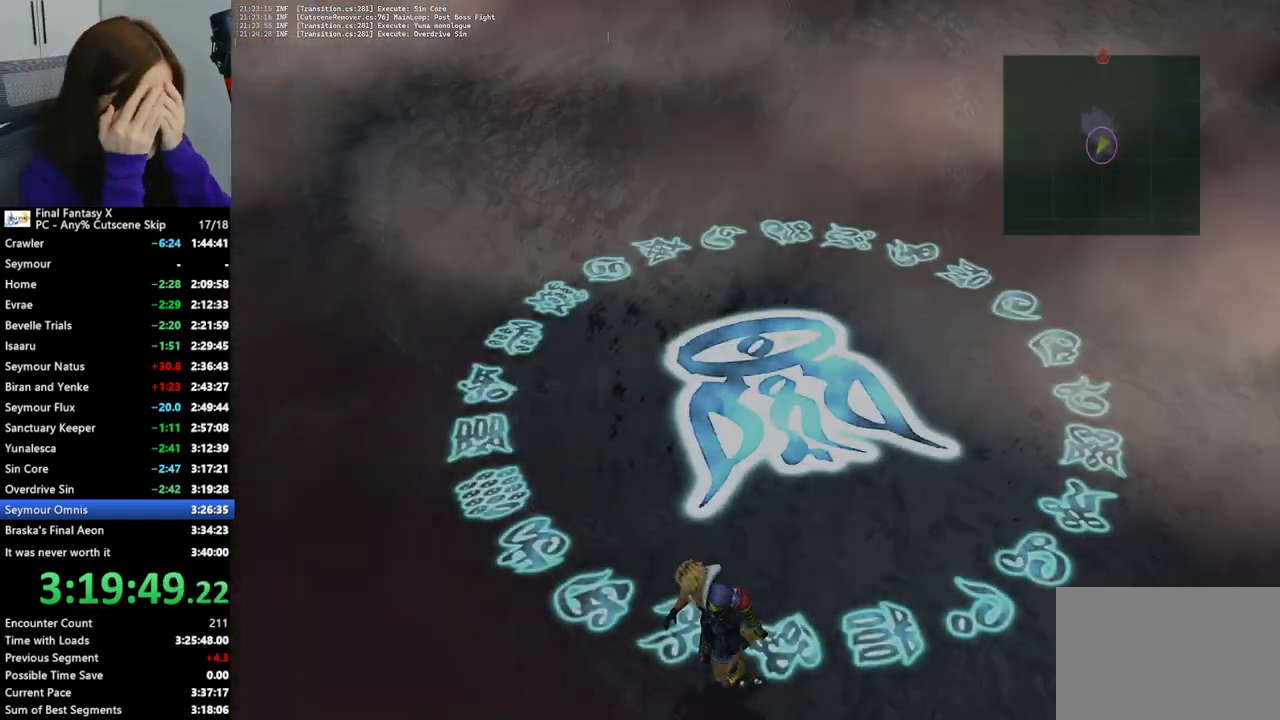
{"buttons": [], "left_stick": "up-left", "right_stick": "center", "events": [[133, "left_stick", "left"], [300, "left_stick", "up-left"]]}
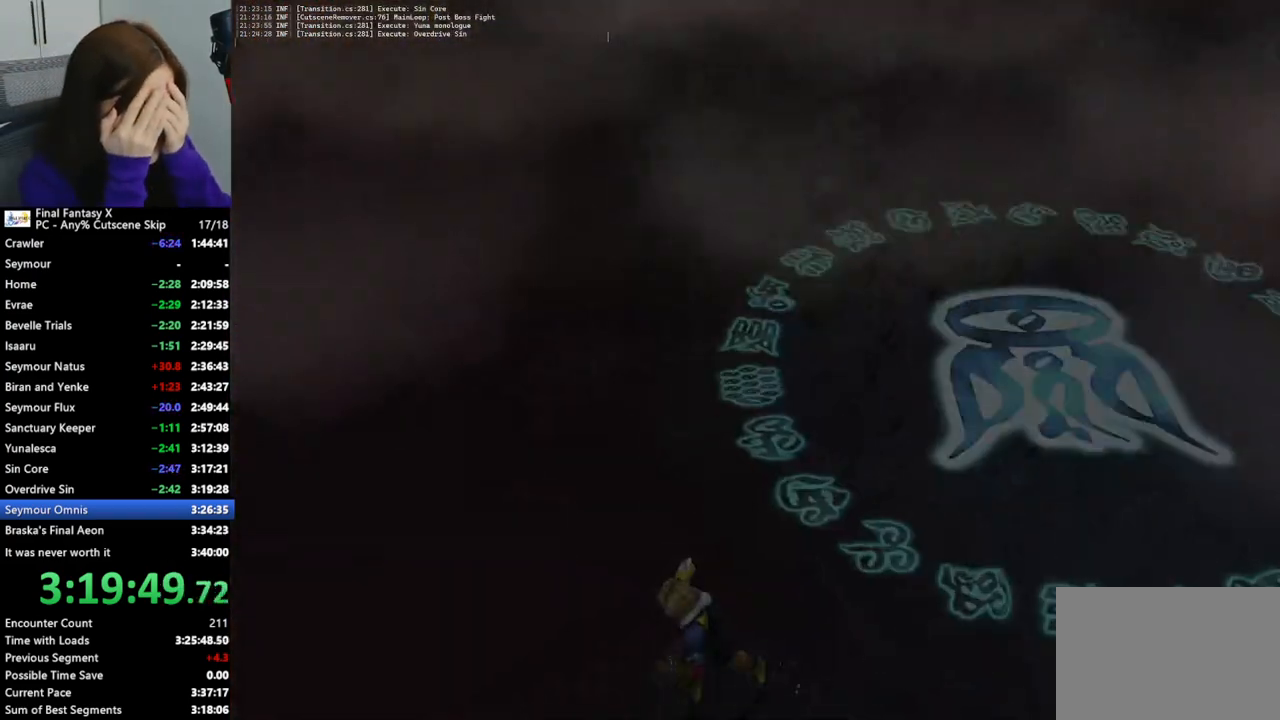
{"buttons": [], "left_stick": "center", "right_stick": "center", "events": [[33, "left_stick", "up"], [167, "left_stick", "center"]]}
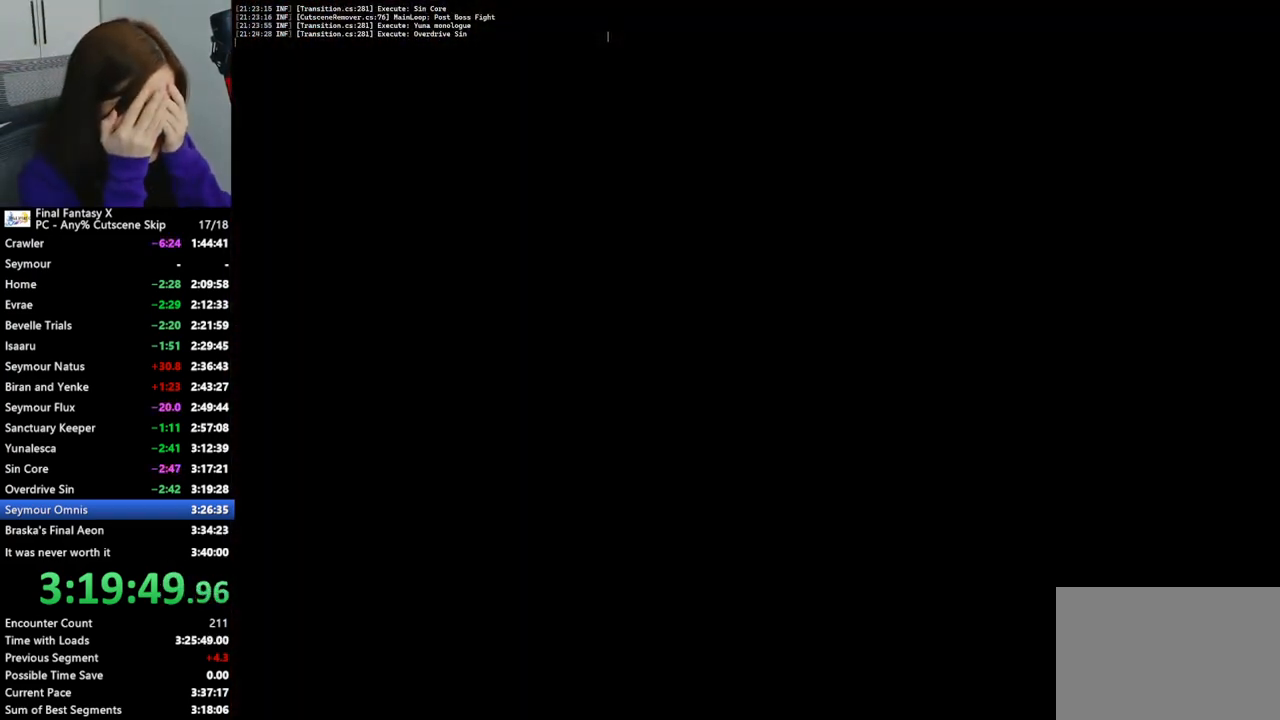
{"buttons": [], "left_stick": "center", "right_stick": "center", "events": []}
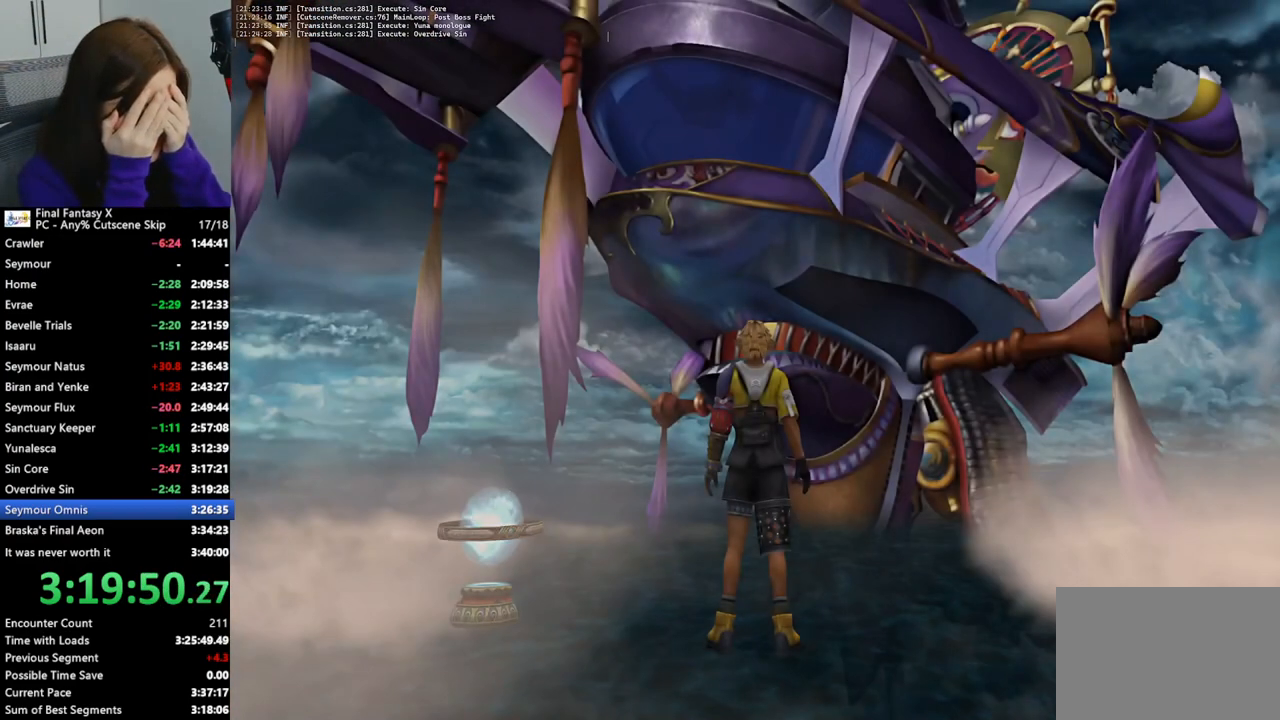
{"buttons": [], "left_stick": "down", "right_stick": "center", "events": [[133, "left_stick", "down"]]}
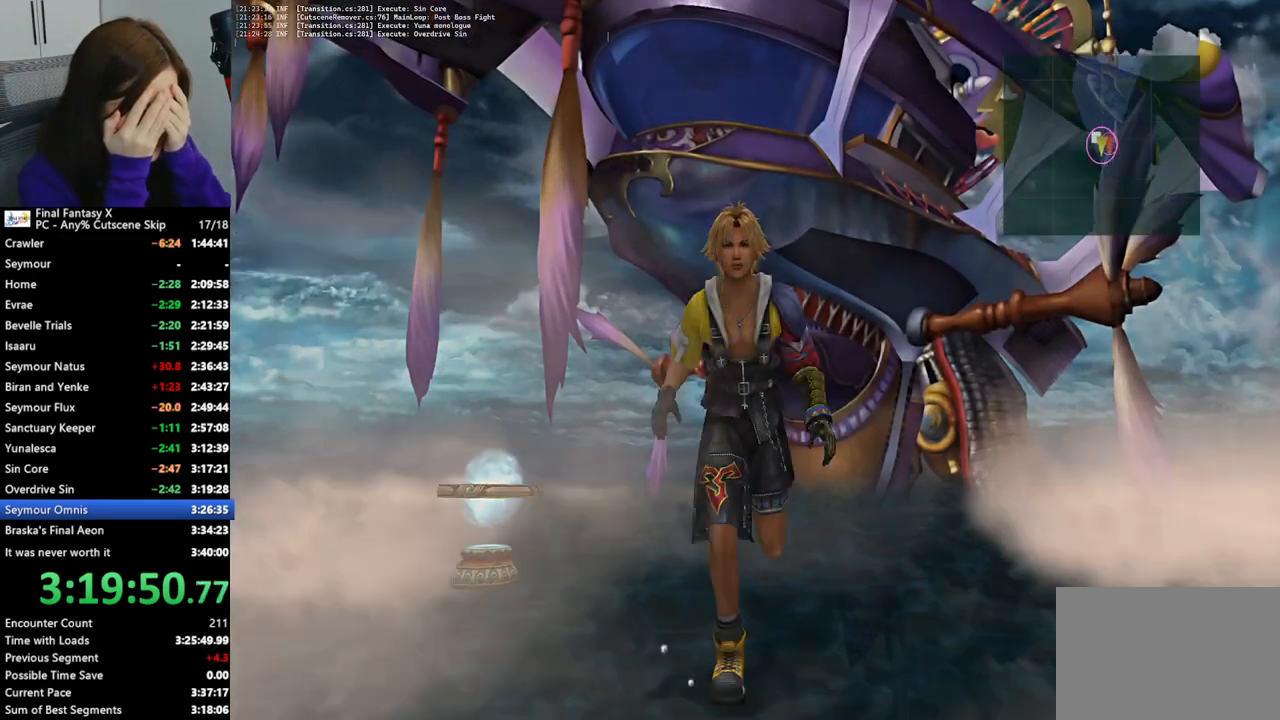
{"buttons": [], "left_stick": "center", "right_stick": "center", "events": [[233, "left_stick", "center"]]}